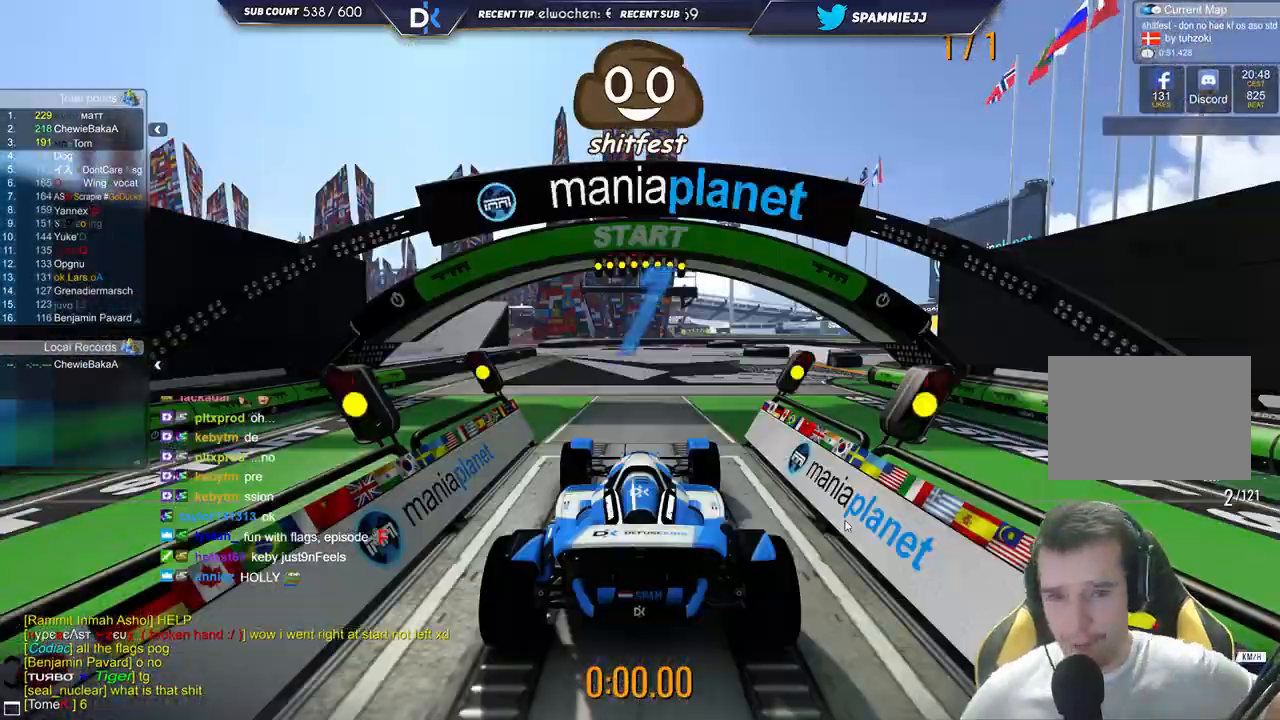
Gameplay with keyboard; each line is a JSON object with the keys held at the frame after it. "events" lists presses ("down") and releases ("up") of "down", "left", "right" and "up" between this image and that frame as [ms after this image, input, new state], when the widget could be followed in between. No other keys are recorded. Mouse input is not recorded.
{"keys": ["up"], "events": [[317, "up", "down"]]}
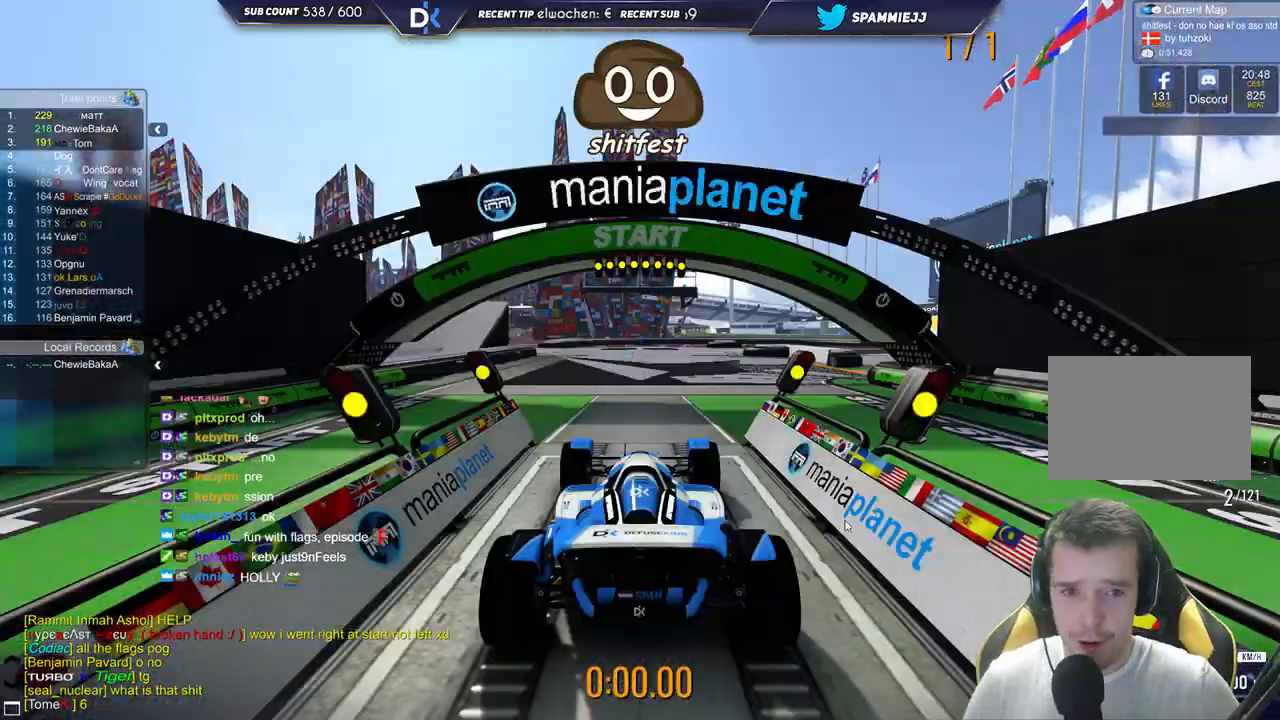
{"keys": ["up"], "events": []}
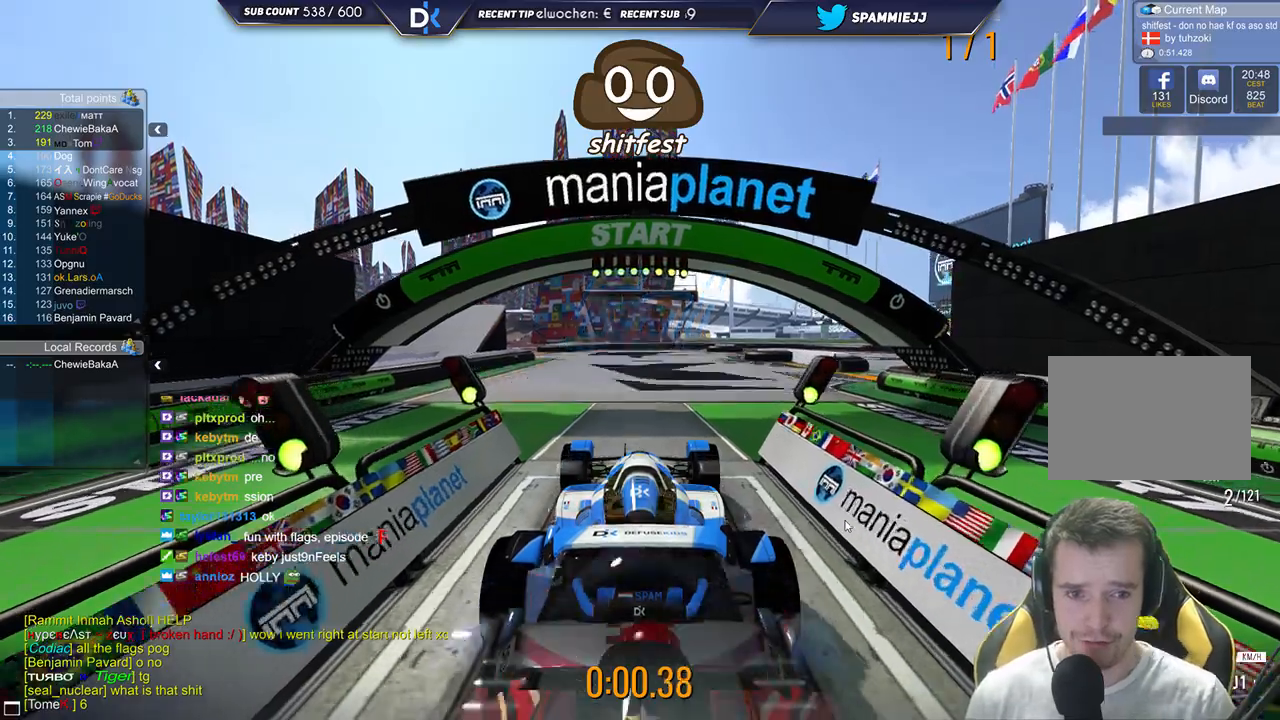
{"keys": ["down"], "events": [[33, "right", "down"], [117, "right", "up"], [183, "left", "down"], [200, "up", "up"], [250, "down", "down"], [317, "left", "up"]]}
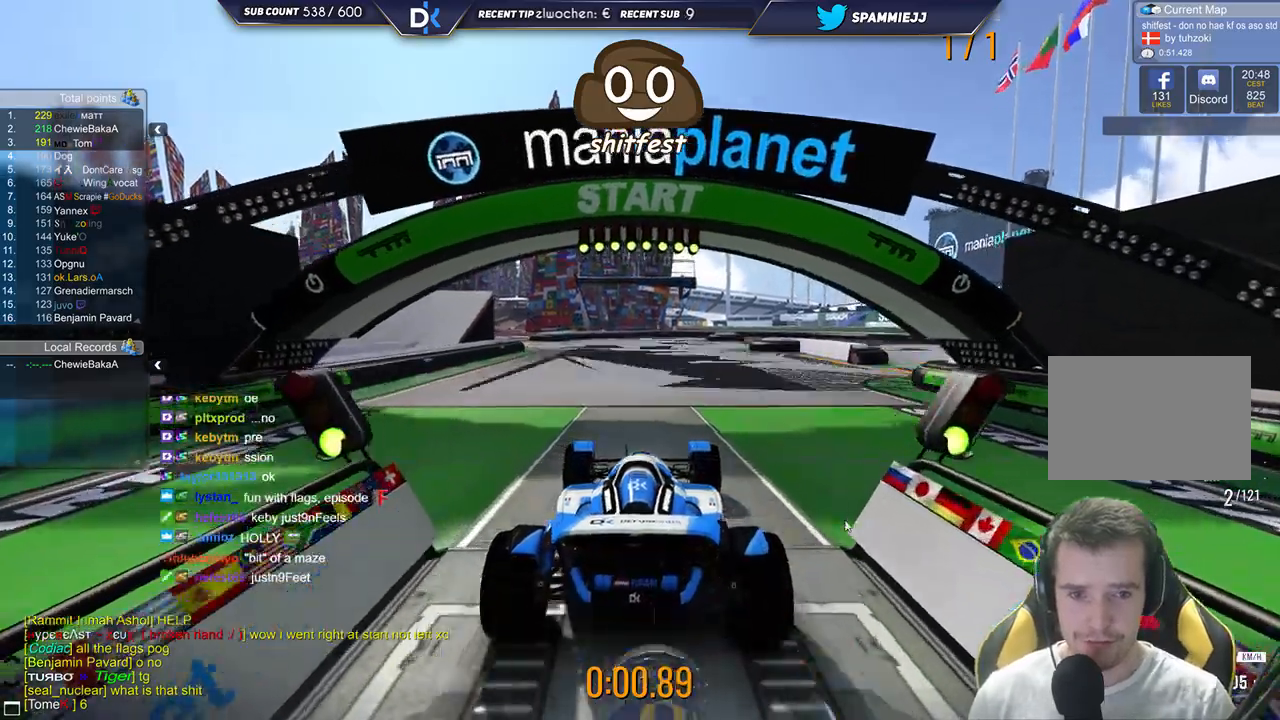
{"keys": ["right", "up"], "events": [[133, "right", "down"], [167, "down", "up"], [233, "up", "down"]]}
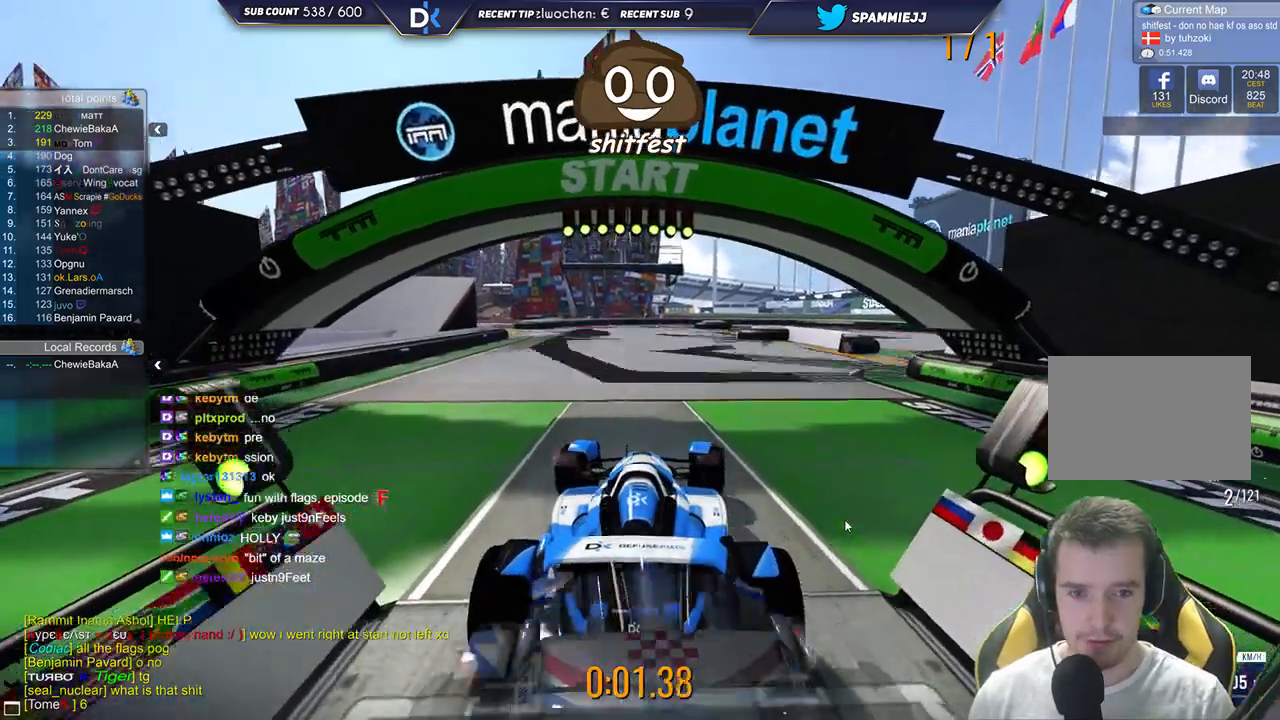
{"keys": ["down", "right", "up"], "events": [[367, "down", "down"]]}
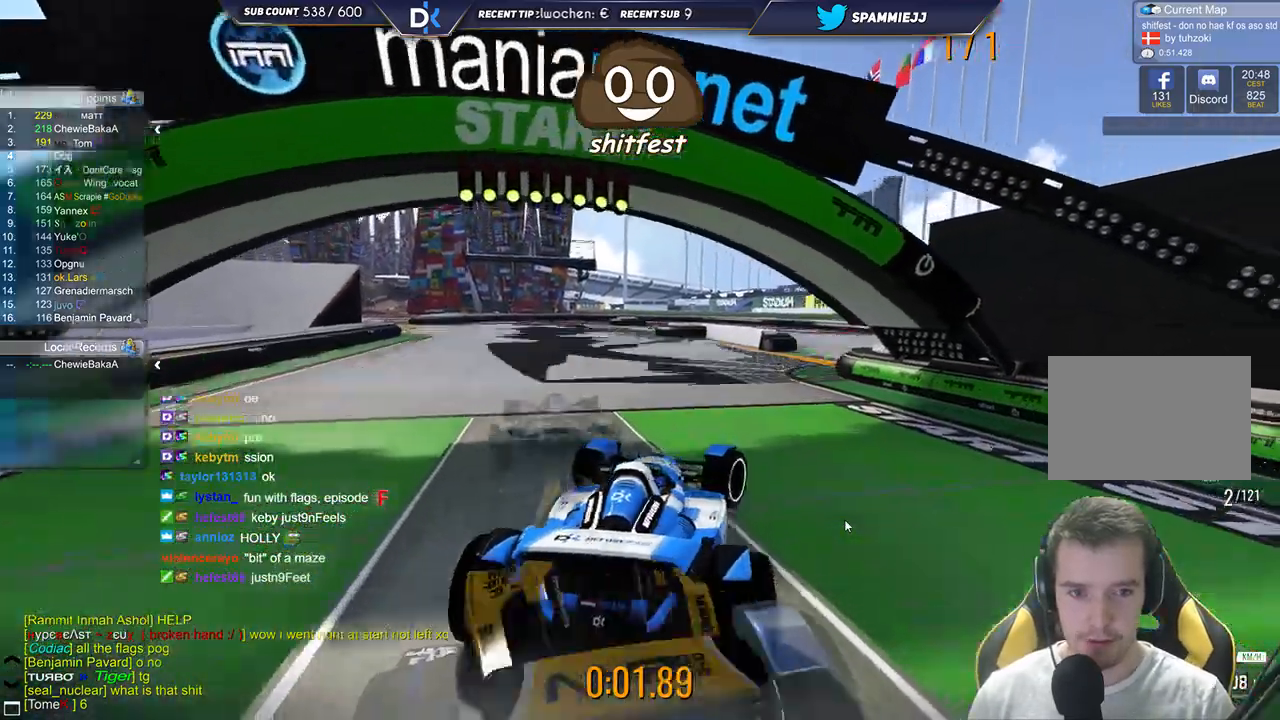
{"keys": ["down", "right", "up"], "events": []}
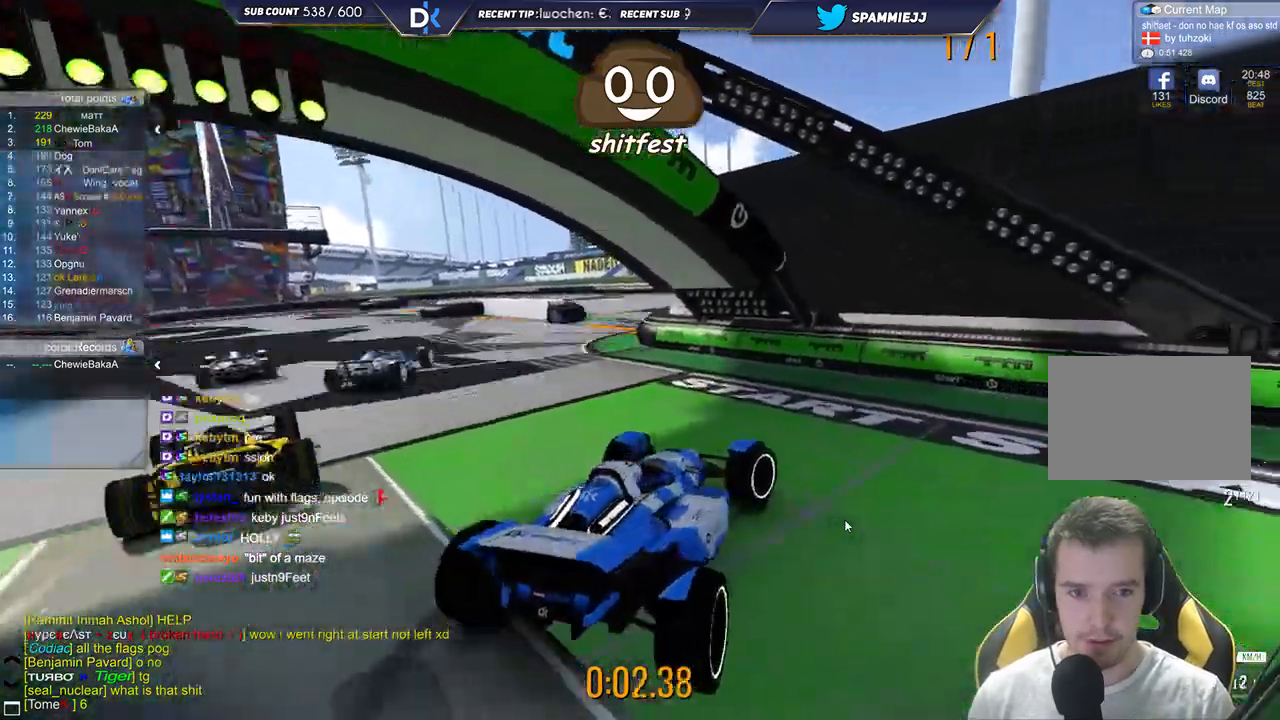
{"keys": ["down", "right", "up"], "events": []}
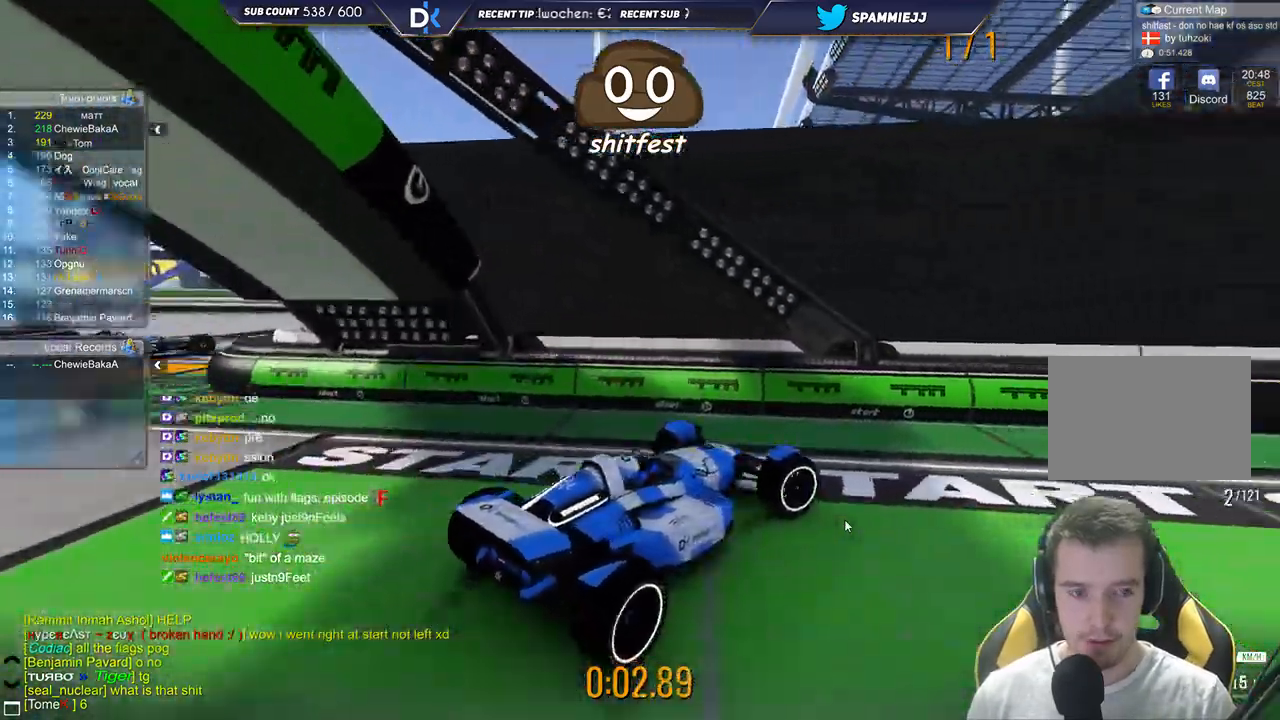
{"keys": ["right", "up"], "events": [[133, "down", "up"]]}
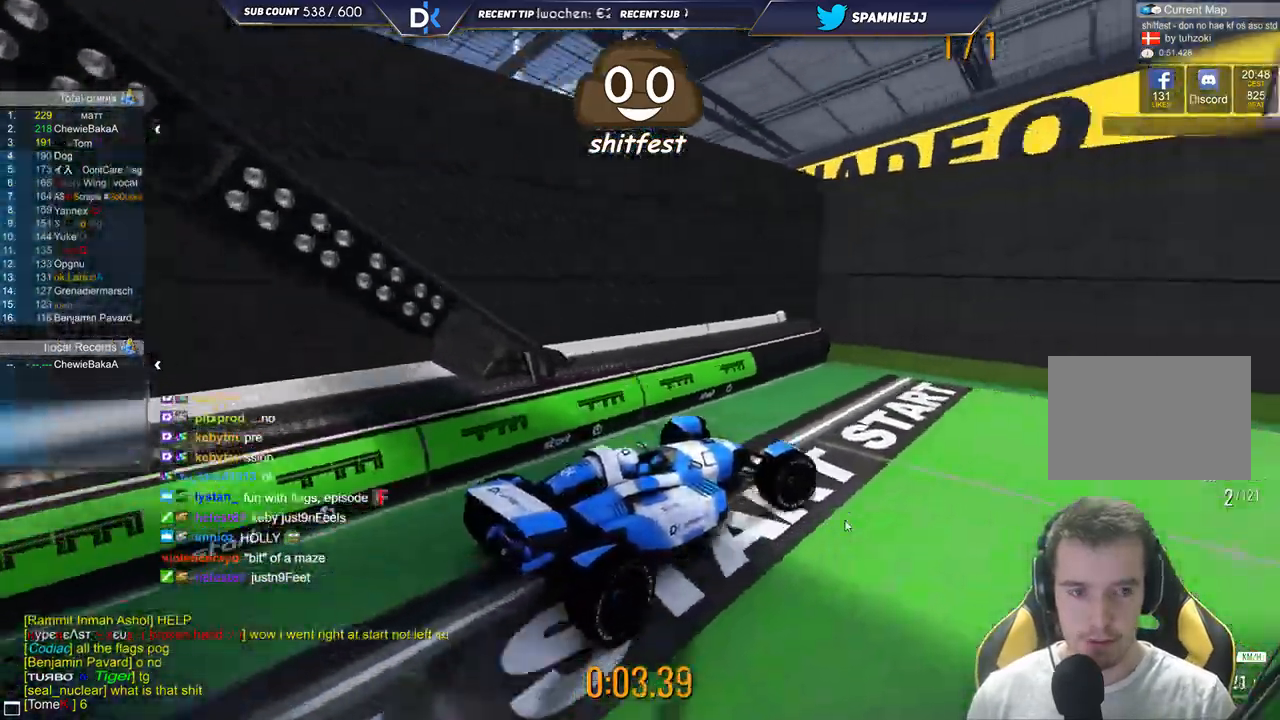
{"keys": ["right", "up"], "events": []}
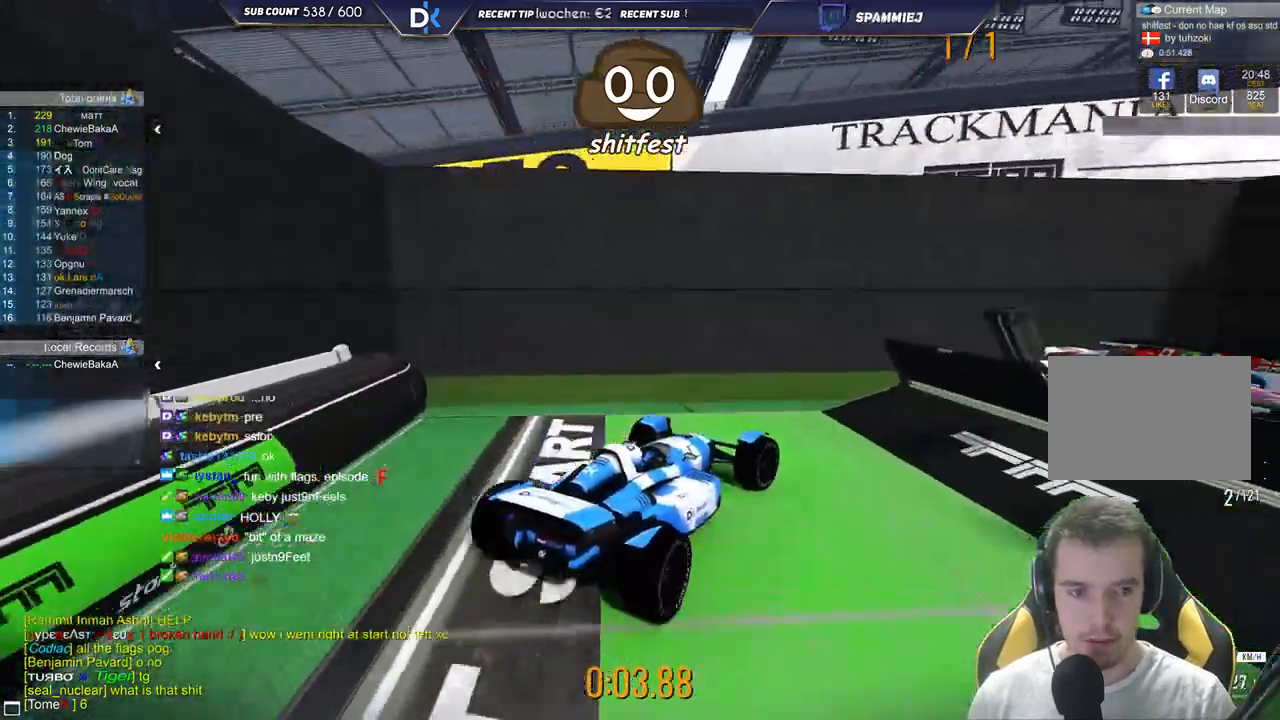
{"keys": ["up"], "events": [[183, "right", "up"]]}
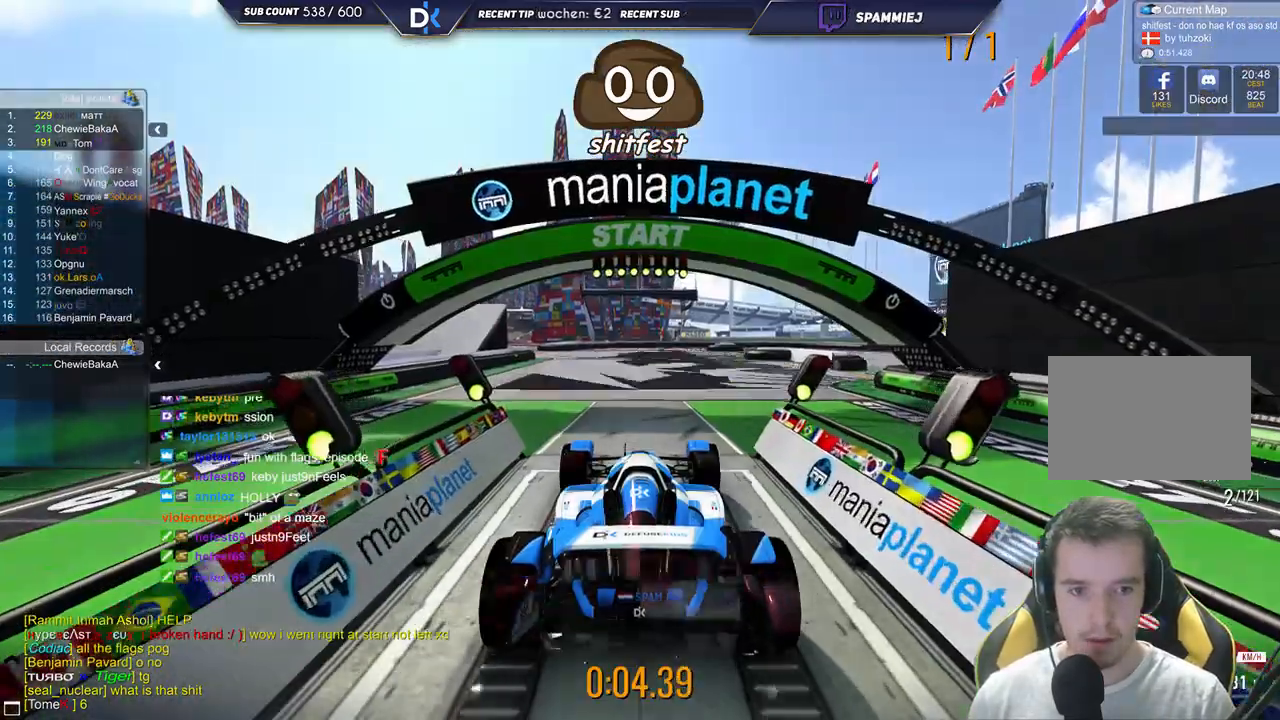
{"keys": ["right", "up"], "events": [[67, "right", "down"]]}
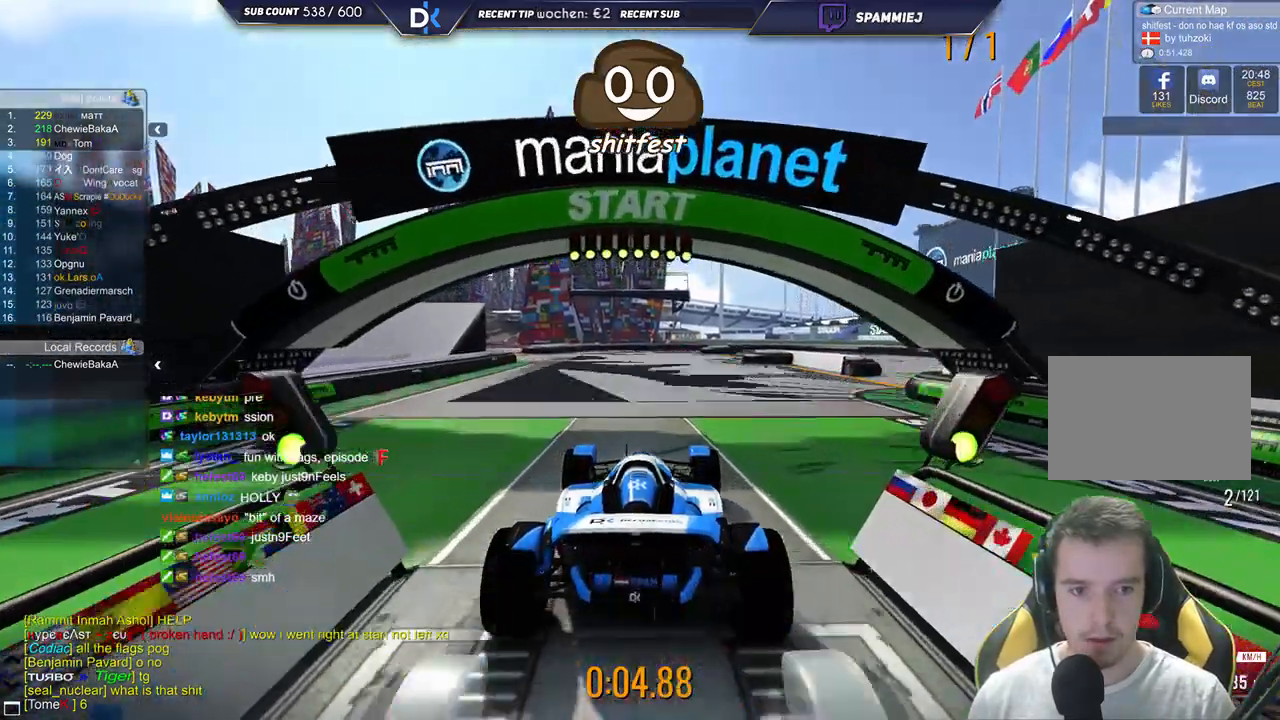
{"keys": ["right", "up"], "events": []}
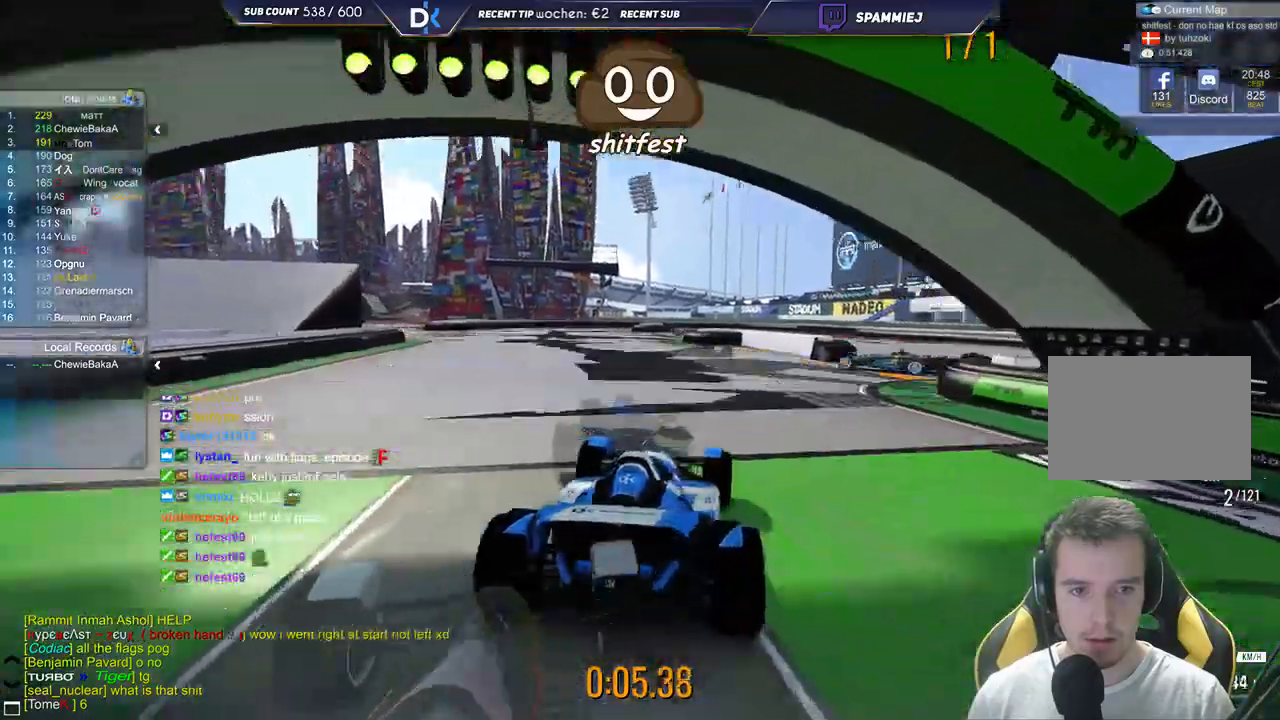
{"keys": ["right"], "events": [[283, "up", "up"]]}
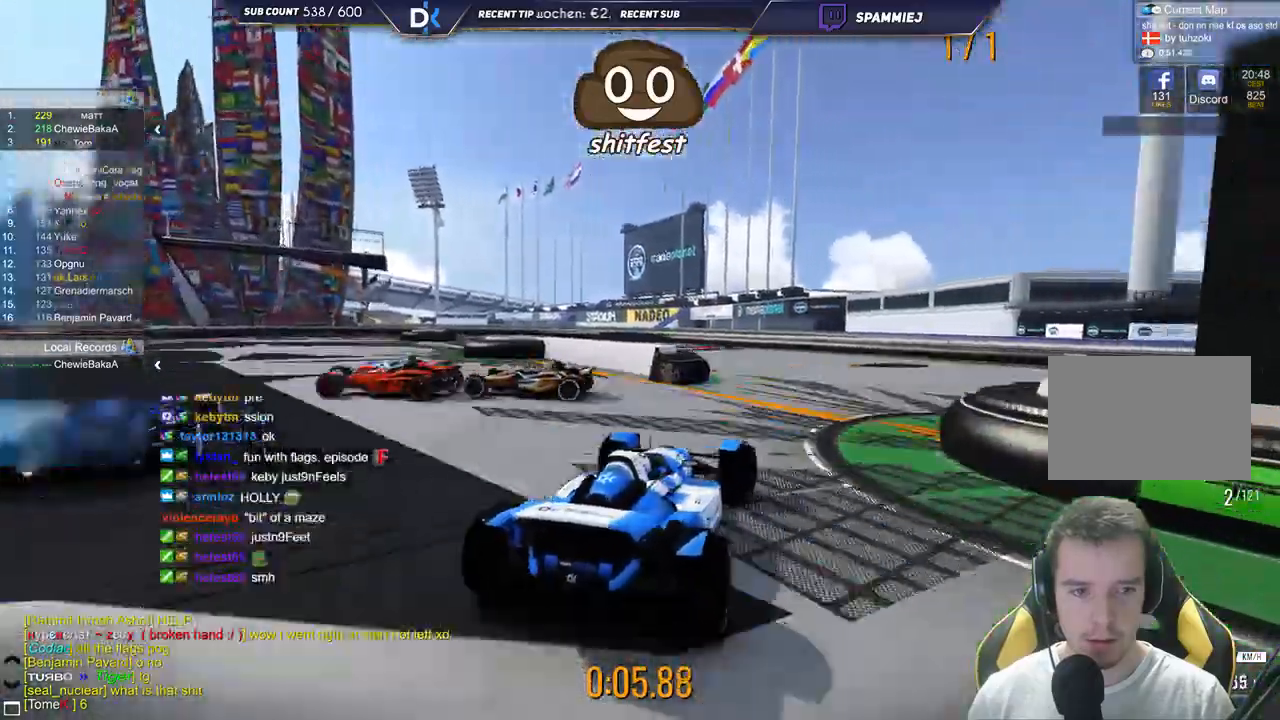
{"keys": ["left"], "events": [[167, "right", "up"], [200, "left", "down"]]}
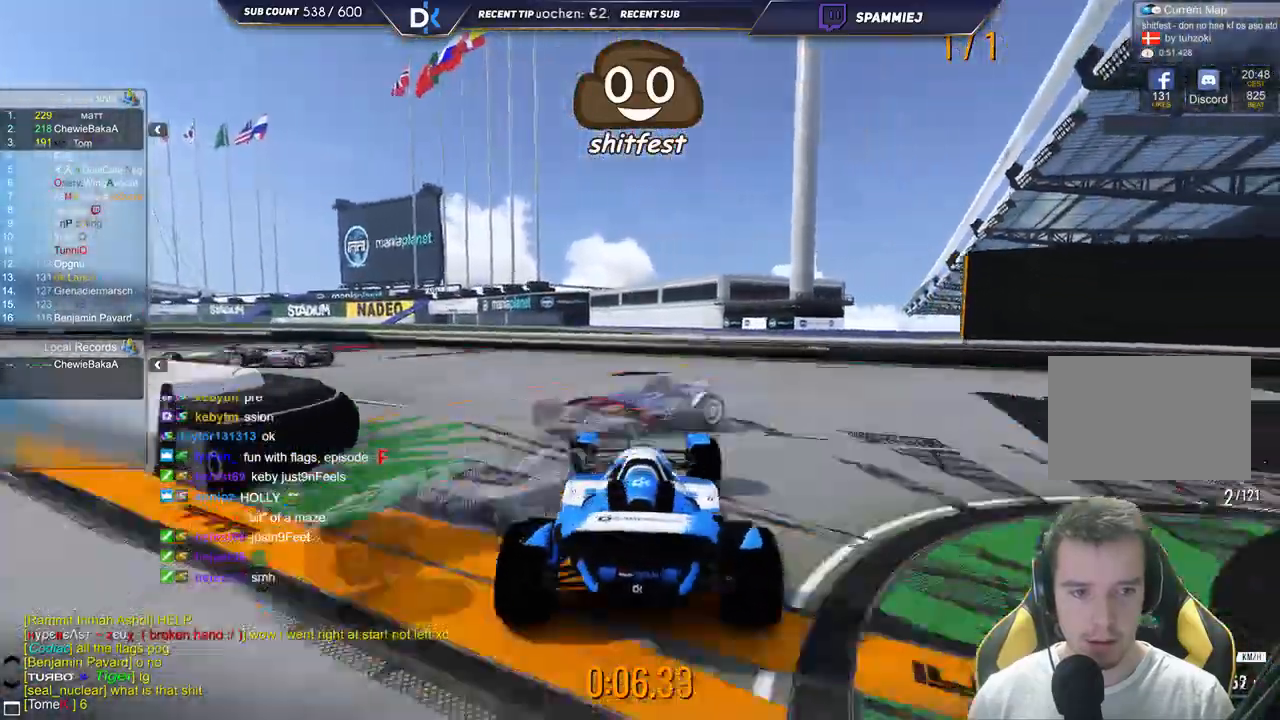
{"keys": ["left", "up"], "events": [[250, "up", "down"]]}
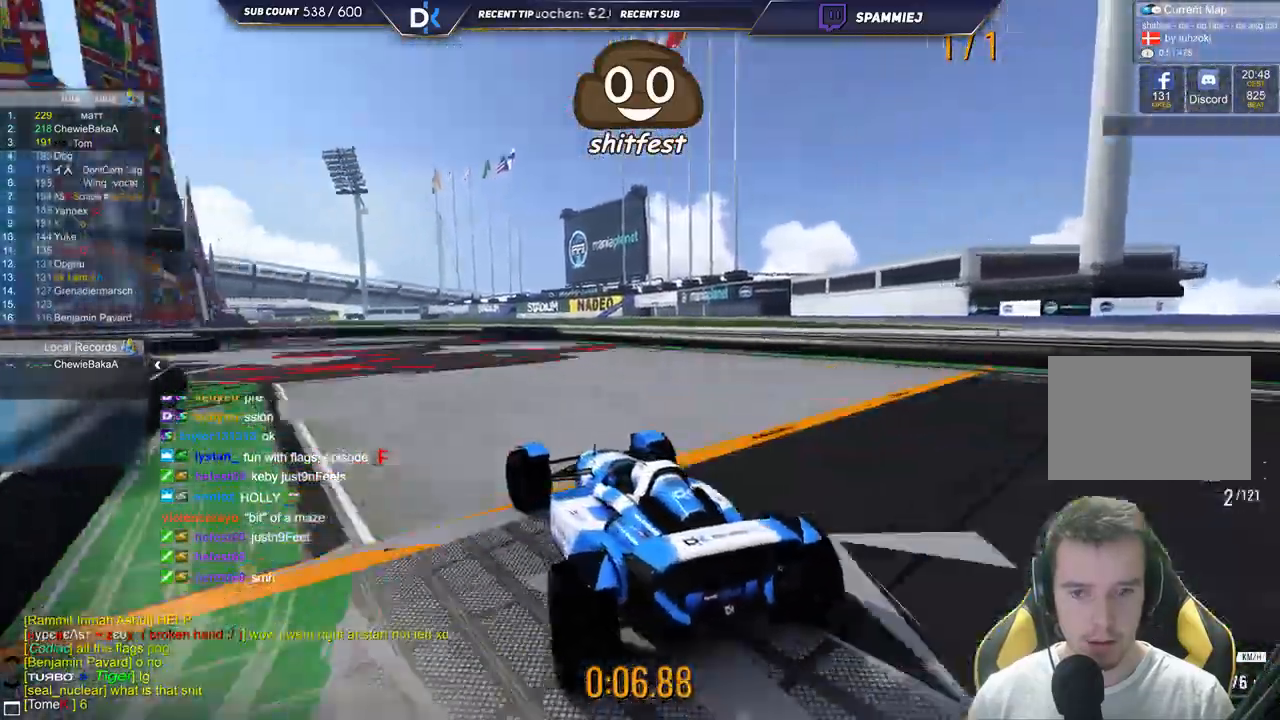
{"keys": ["left", "up"], "events": [[150, "left", "up"], [217, "left", "down"]]}
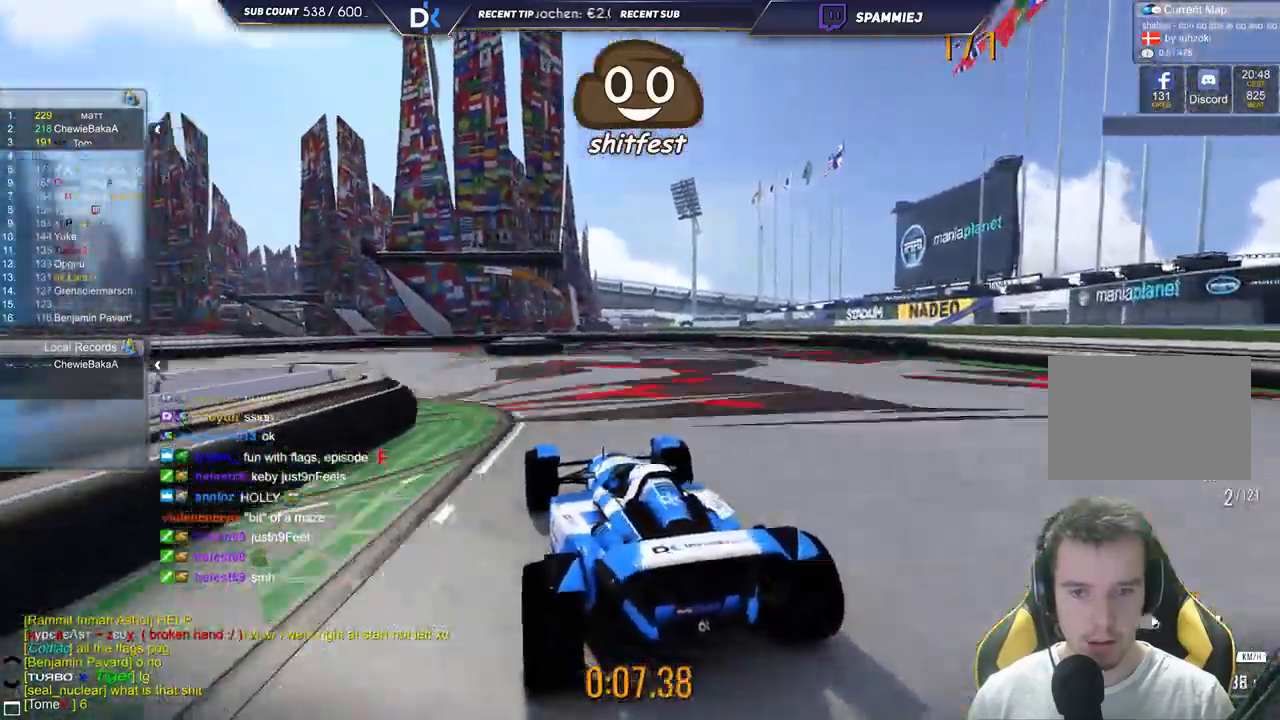
{"keys": ["left", "up"], "events": []}
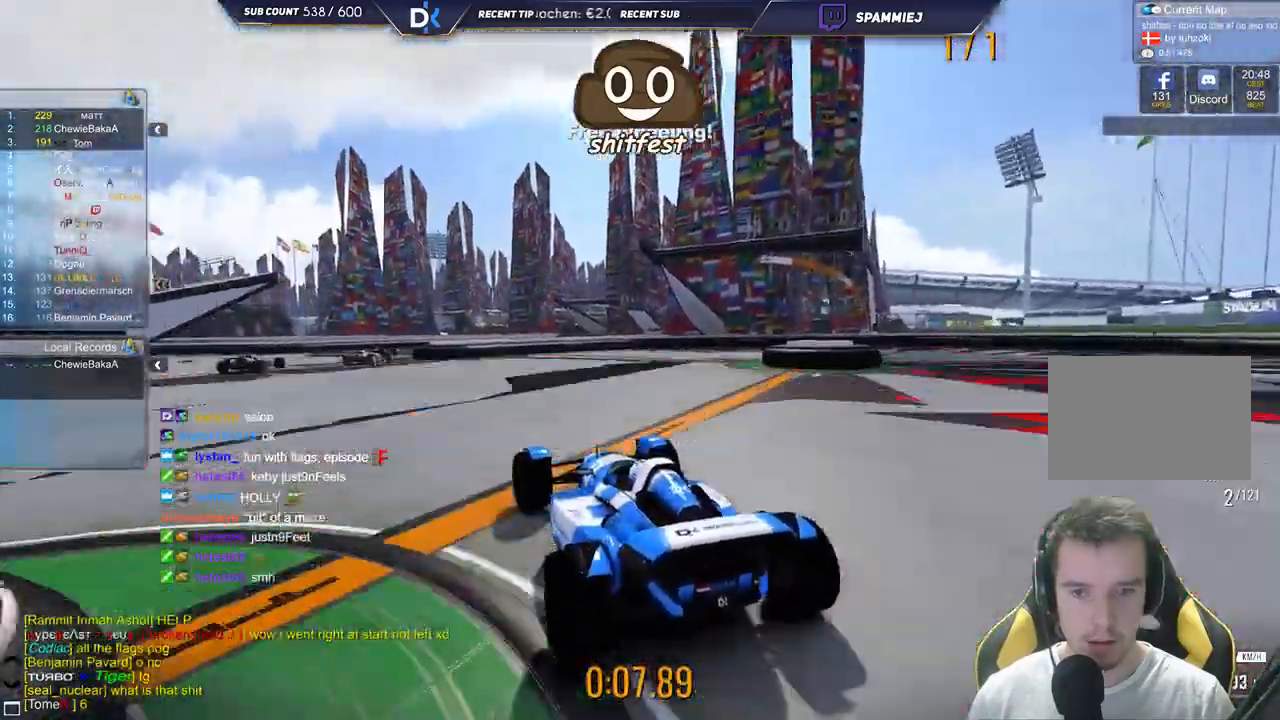
{"keys": ["up"], "events": [[117, "left", "up"]]}
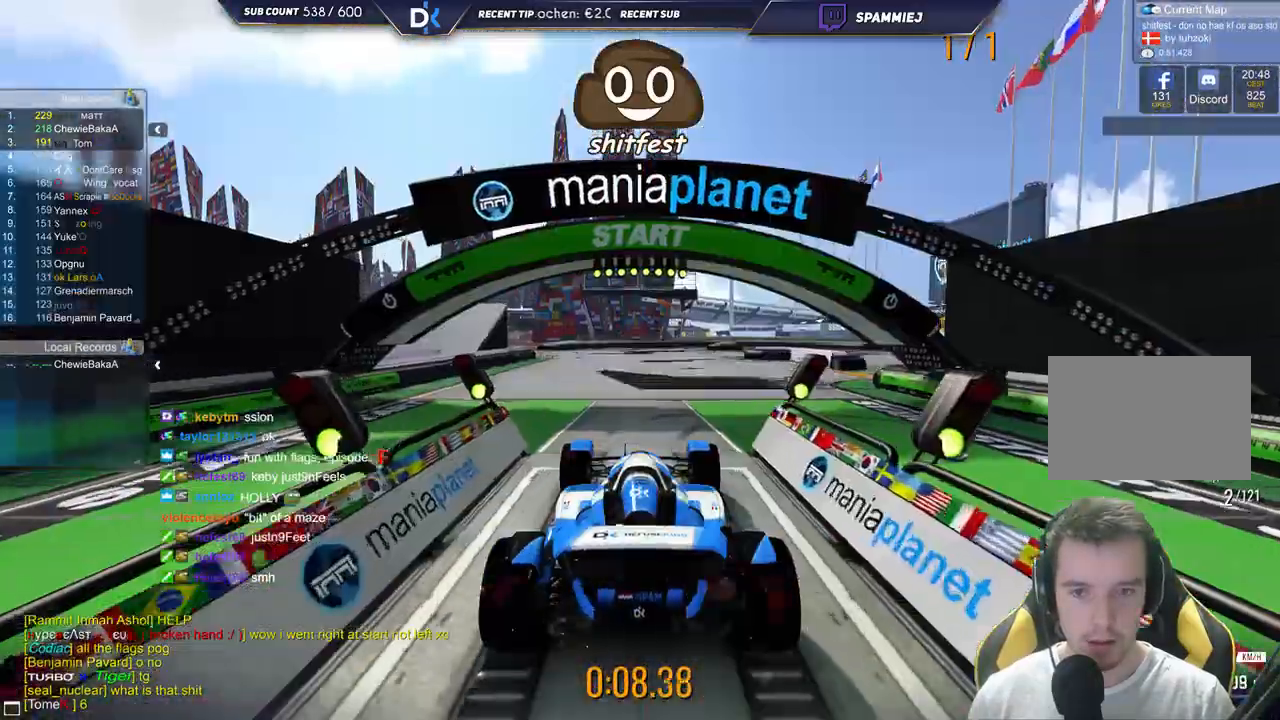
{"keys": ["up"], "events": []}
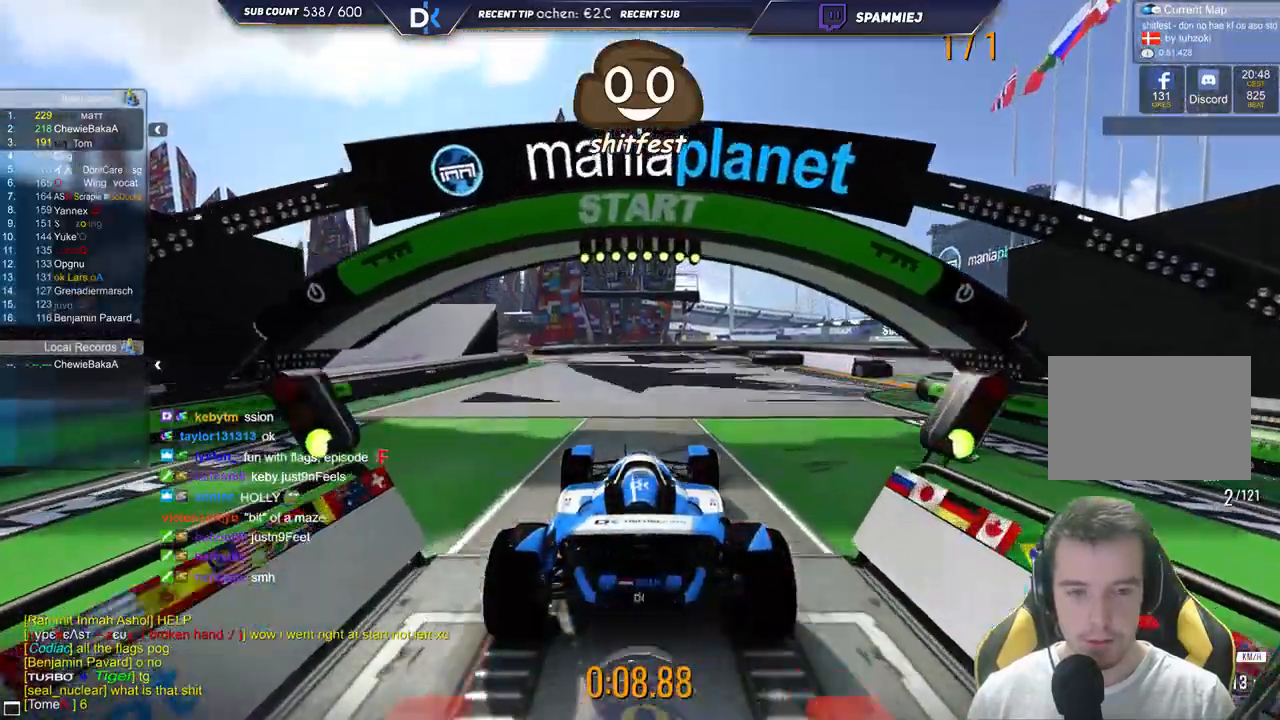
{"keys": ["up"], "events": []}
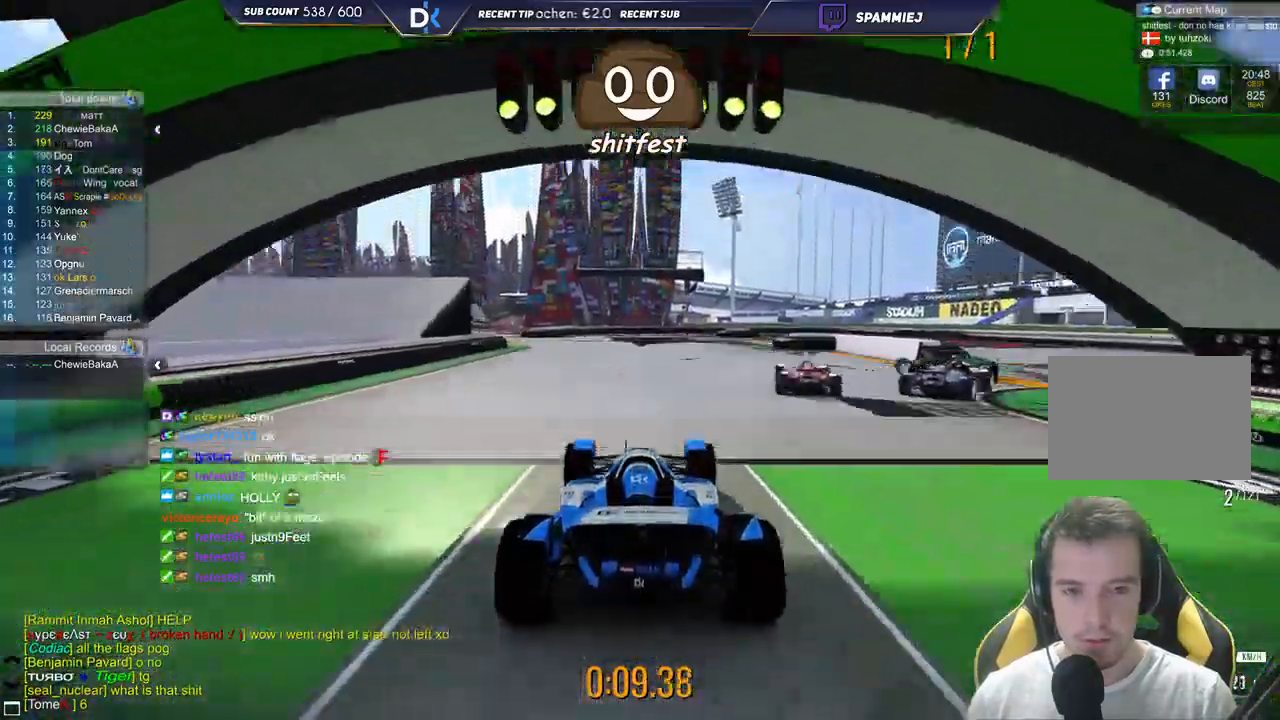
{"keys": ["up"], "events": [[183, "left", "down"], [450, "left", "up"]]}
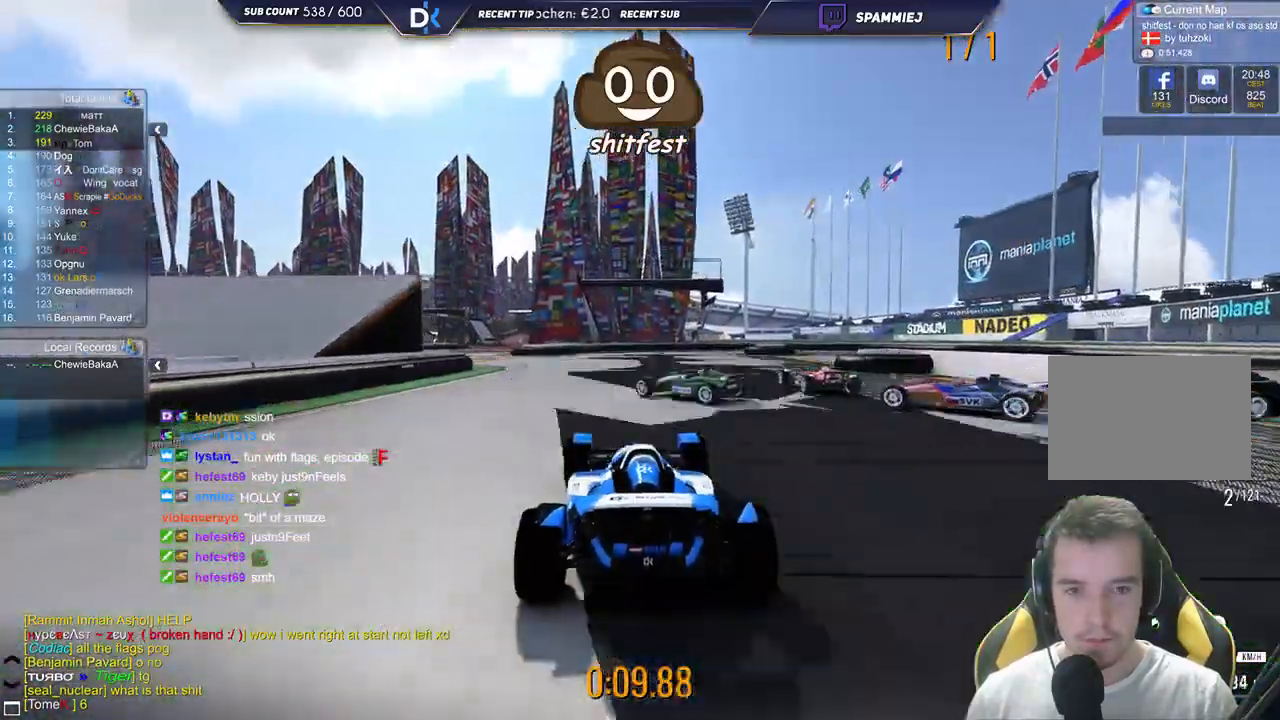
{"keys": ["left", "up"], "events": [[117, "left", "down"]]}
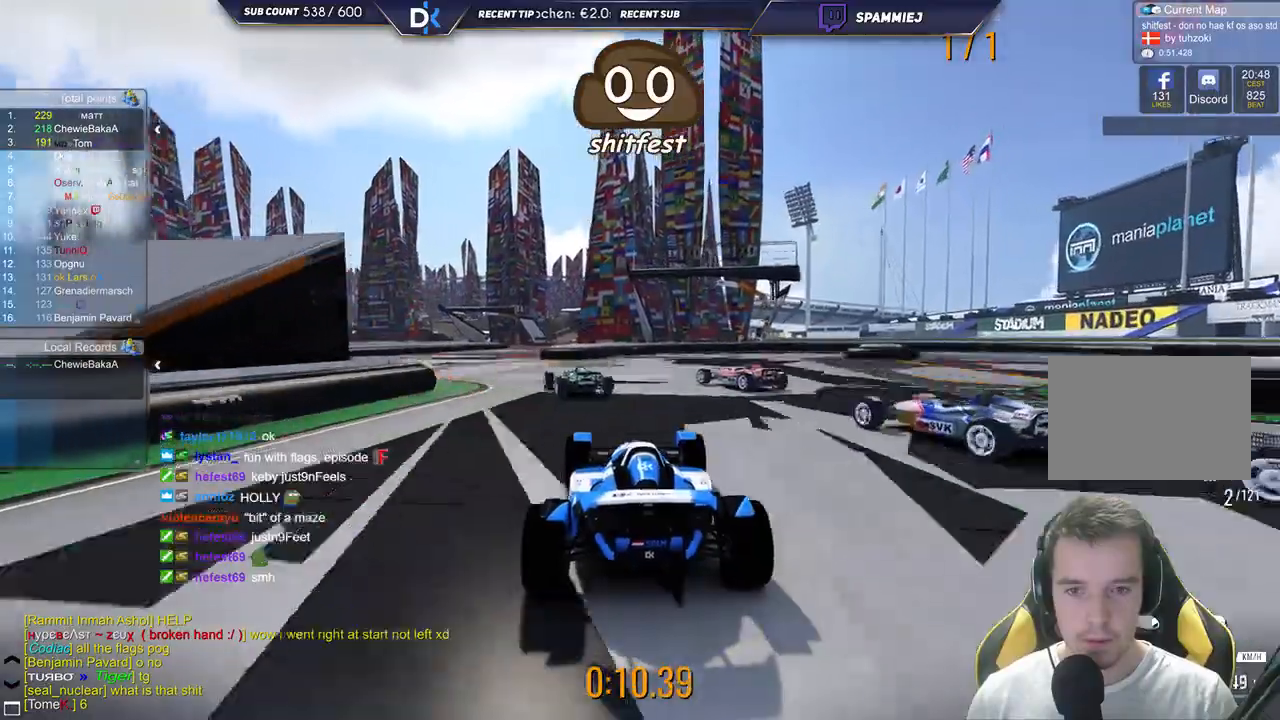
{"keys": ["left", "up"], "events": [[133, "up", "up"], [483, "up", "down"]]}